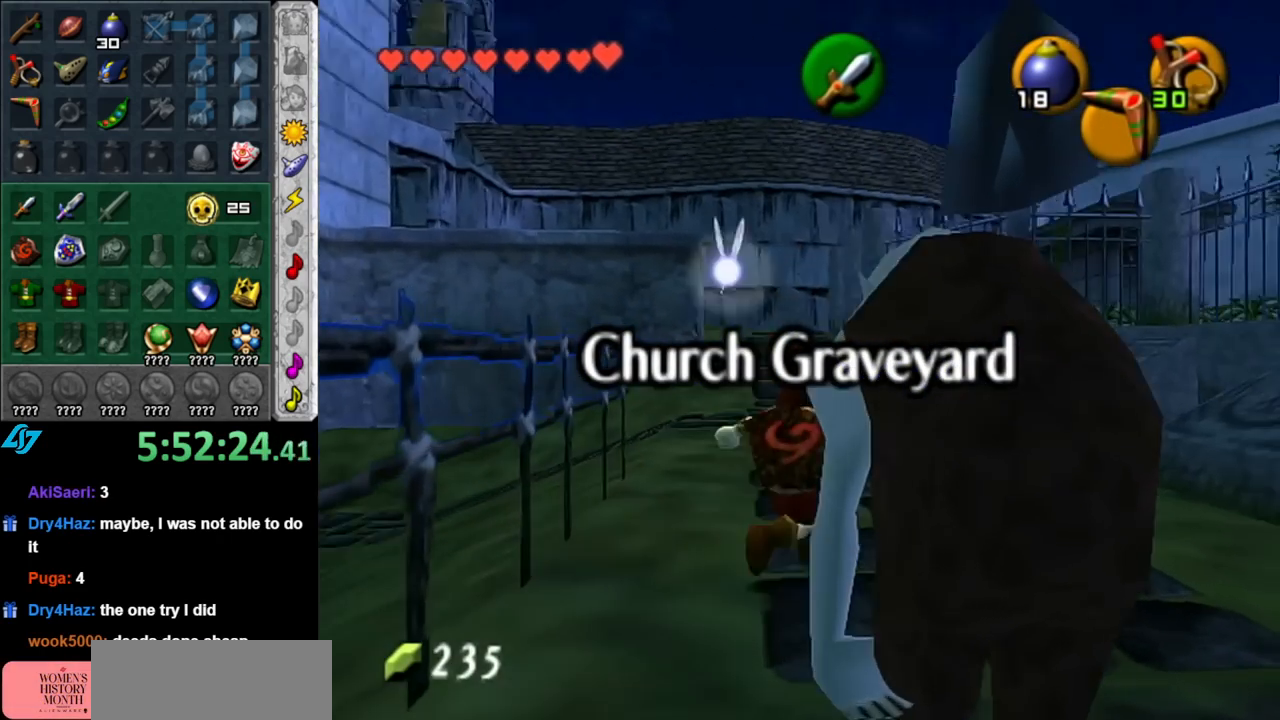
Gameplay with a controller (Nintendo layout); each line is a JSON object with the inputs held at the frame after it. "events" lists button and stick changes between this image and that frame as [ms after this image, input, new state], when the widget could be followed in between. Not read: L3 R3.
{"buttons": [], "left_stick": "up-right", "right_stick": "center", "events": [[150, "left_stick", "up-right"]]}
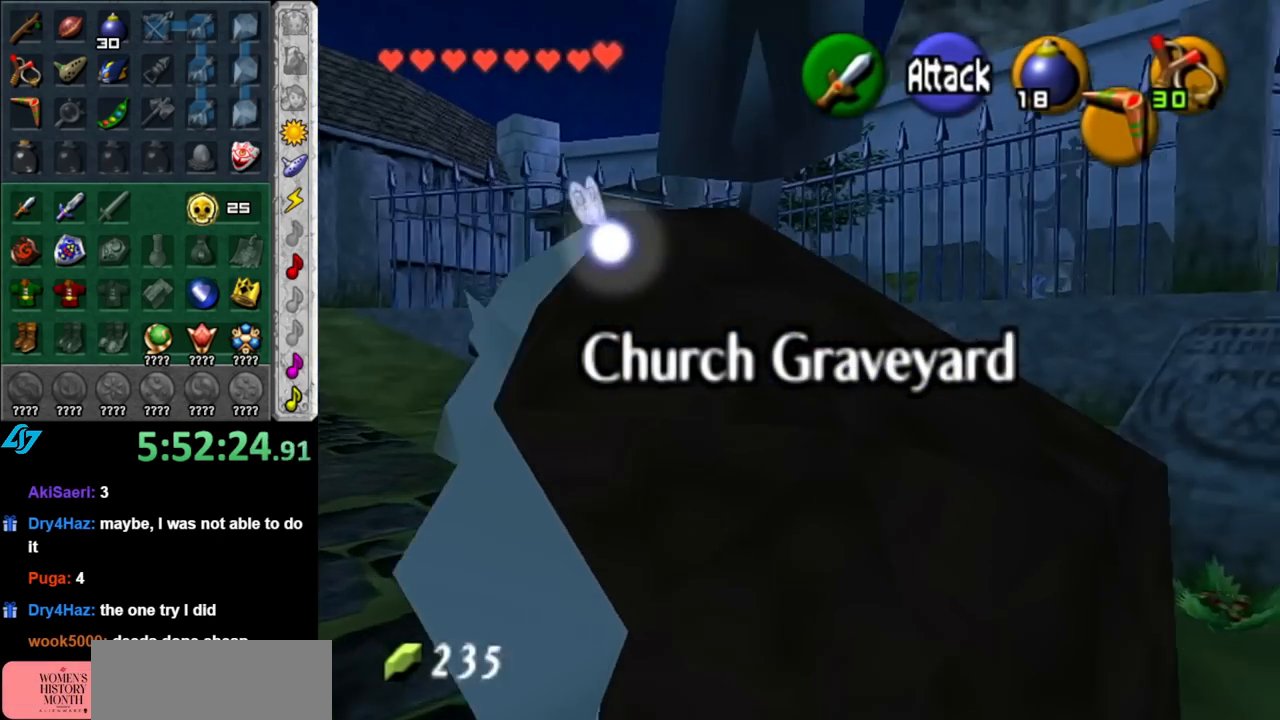
{"buttons": [], "left_stick": "up-right", "right_stick": "center", "events": []}
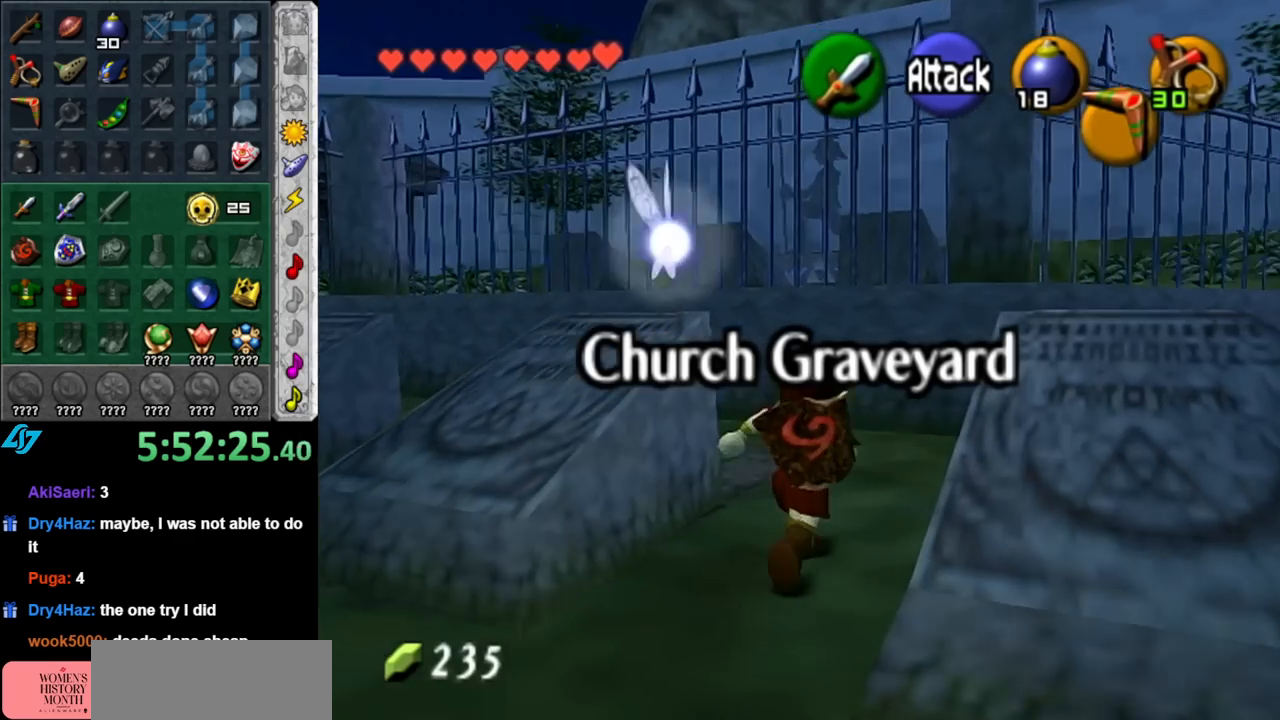
{"buttons": ["A"], "left_stick": "down", "right_stick": "center", "events": [[133, "left_stick", "down-right"], [250, "left_stick", "down"], [400, "A", "down"]]}
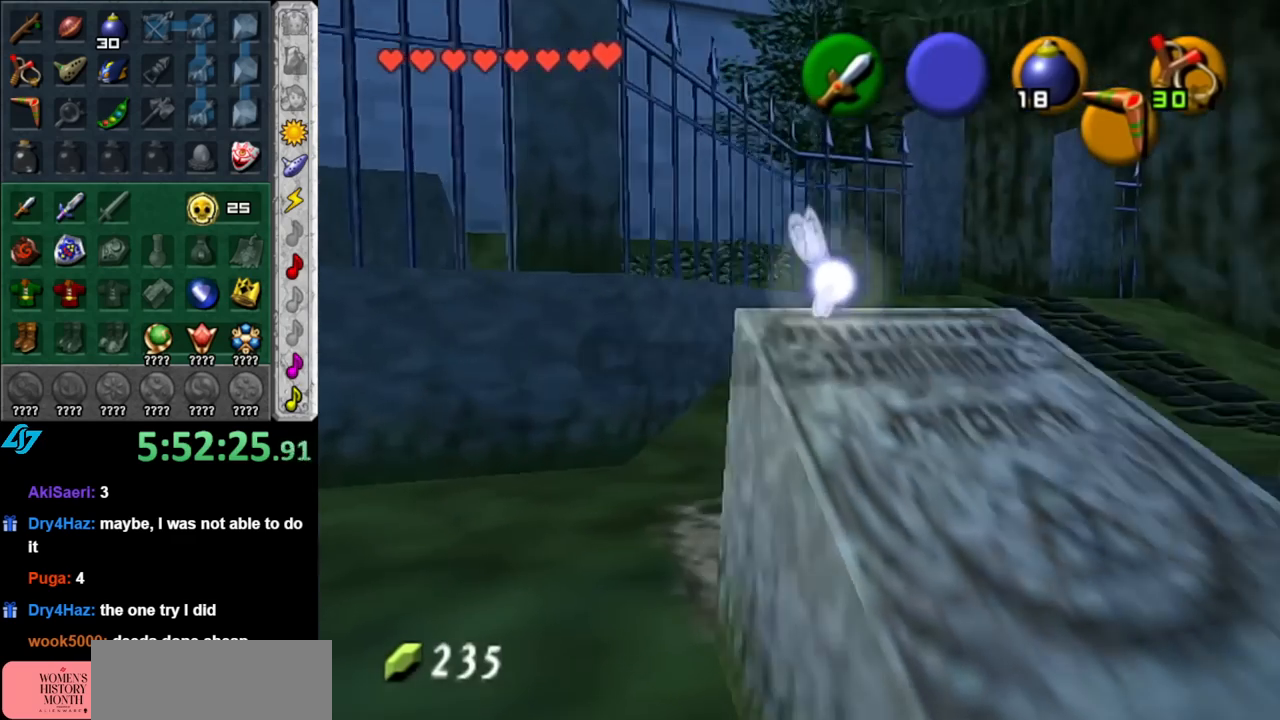
{"buttons": ["A"], "left_stick": "down", "right_stick": "center", "events": []}
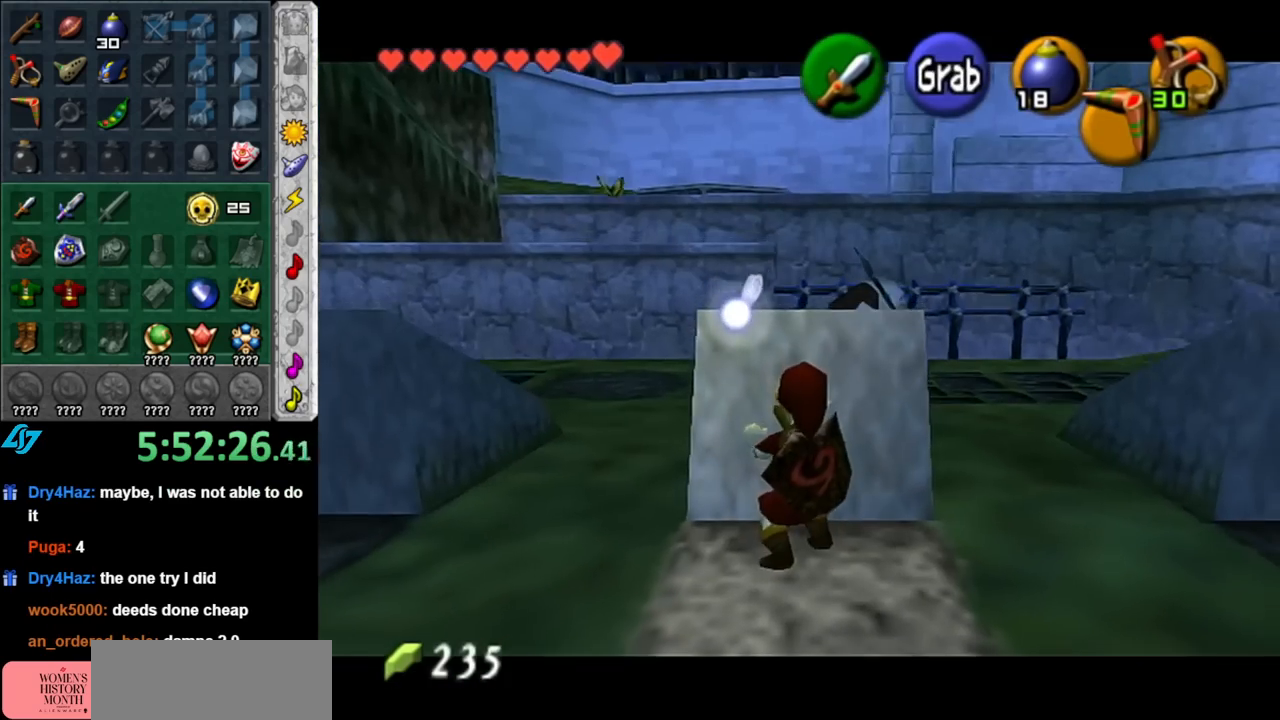
{"buttons": [], "left_stick": "center", "right_stick": "center", "events": [[317, "A", "up"], [333, "left_stick", "center"]]}
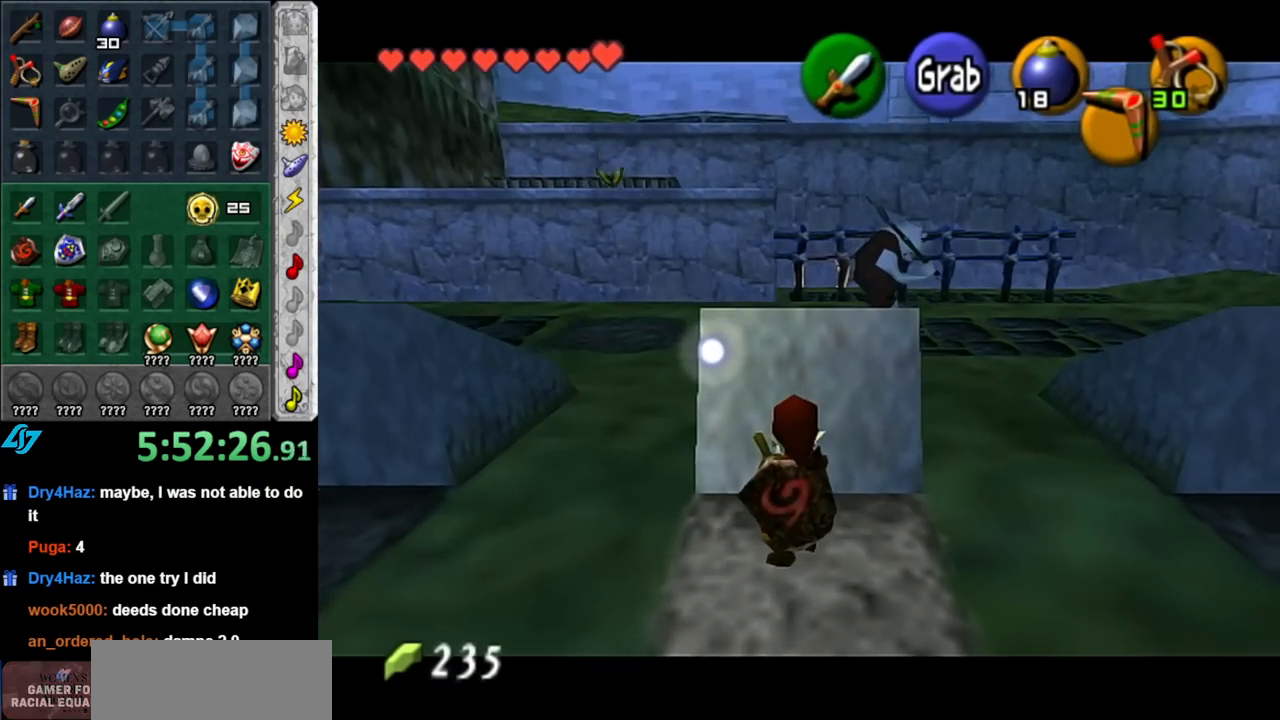
{"buttons": [], "left_stick": "up", "right_stick": "center", "events": [[133, "left_stick", "up"]]}
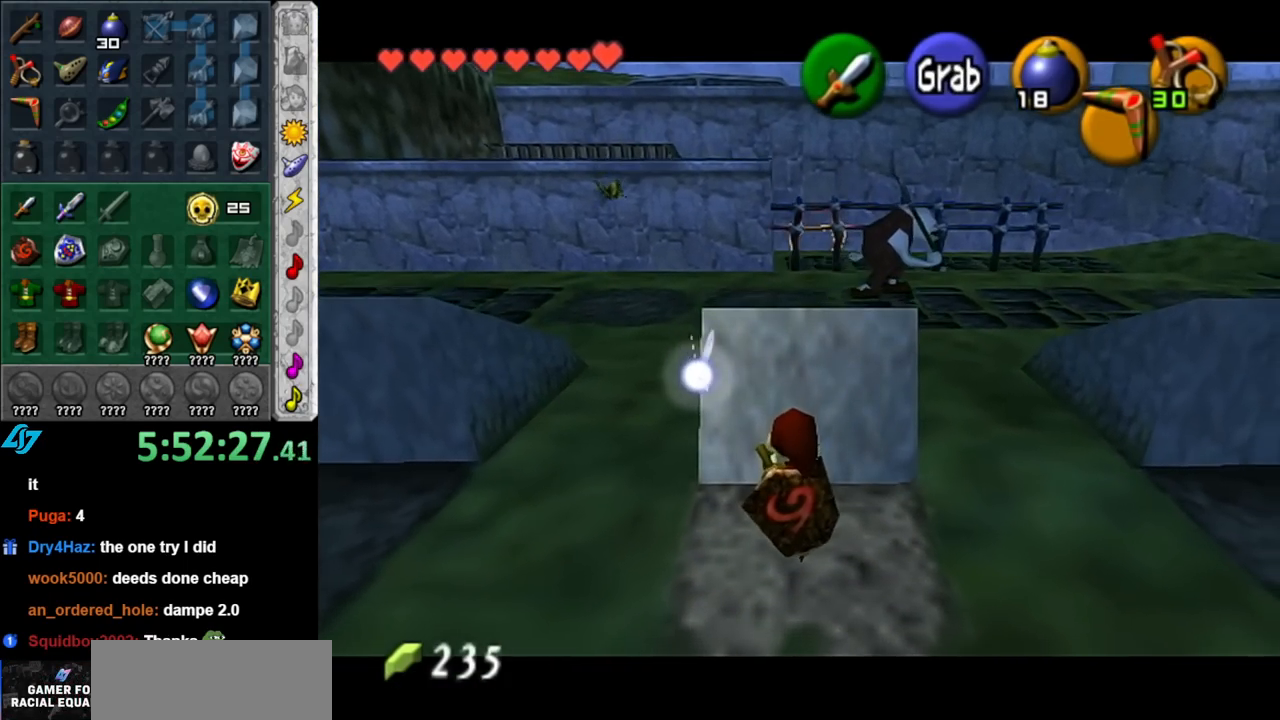
{"buttons": [], "left_stick": "up", "right_stick": "center", "events": []}
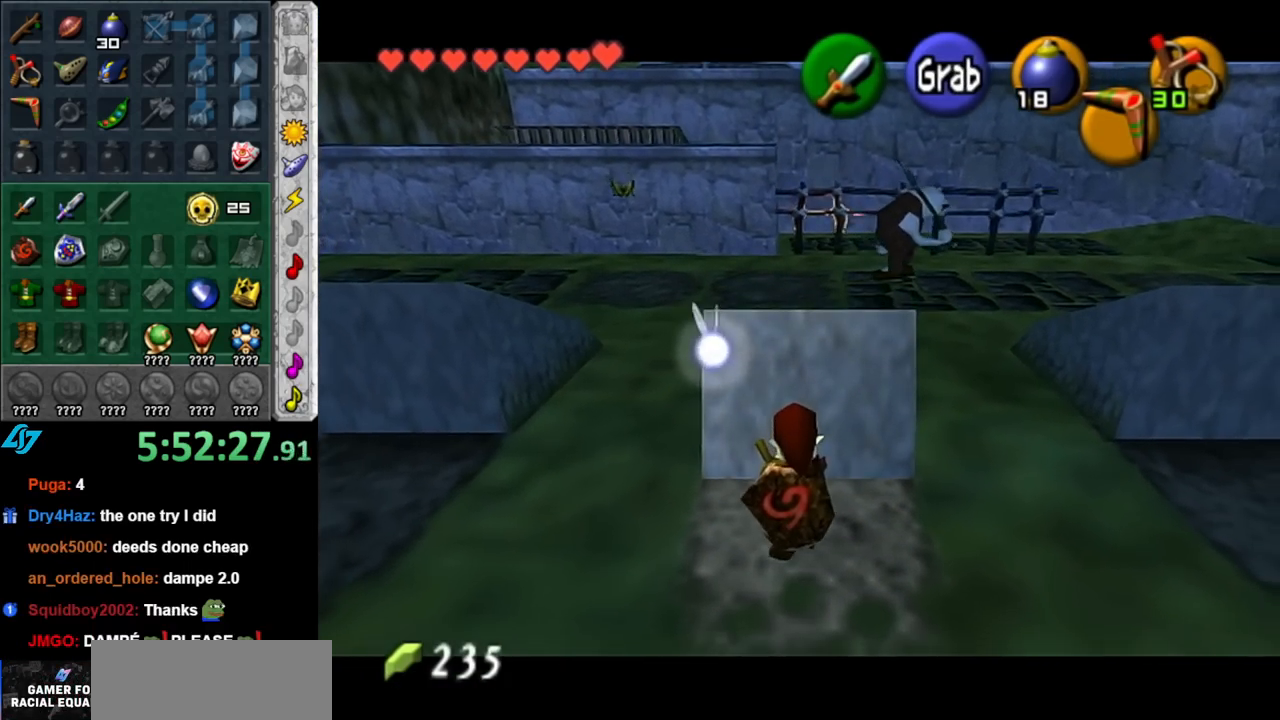
{"buttons": [], "left_stick": "up", "right_stick": "center", "events": []}
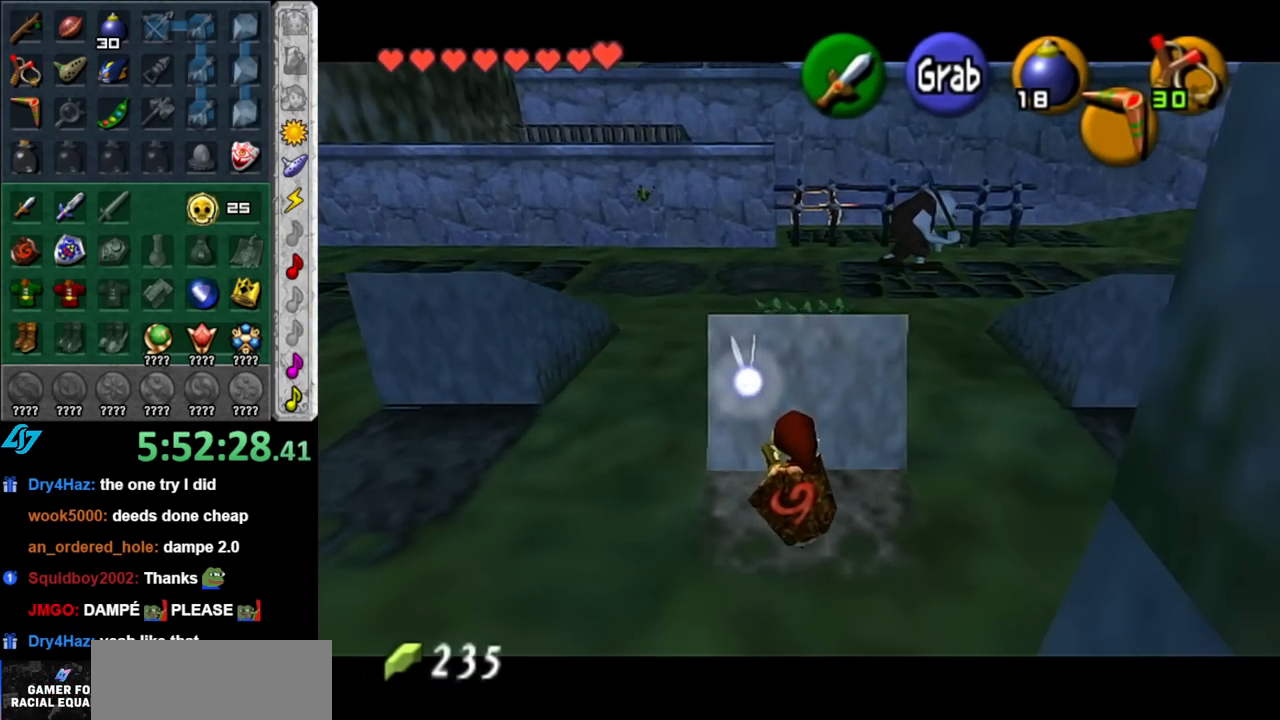
{"buttons": [], "left_stick": "right", "right_stick": "center", "events": [[100, "left_stick", "up-right"], [383, "left_stick", "right"]]}
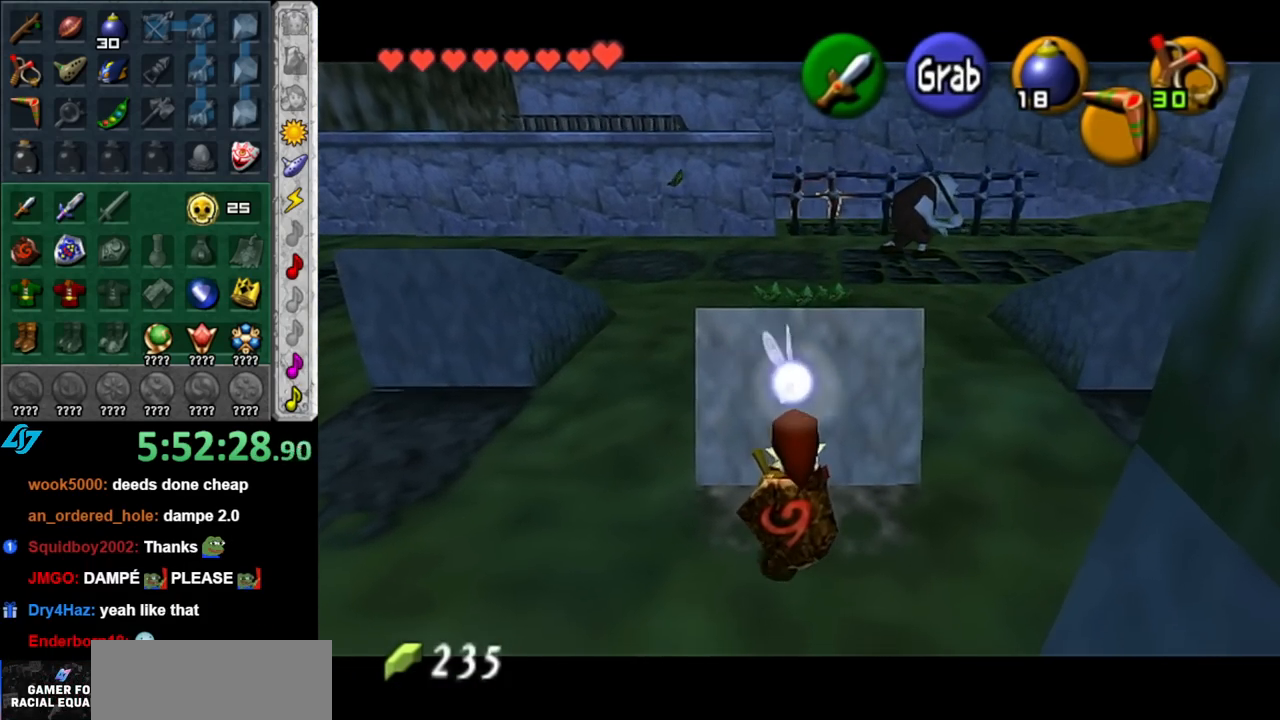
{"buttons": [], "left_stick": "up-right", "right_stick": "center", "events": [[367, "left_stick", "up-right"]]}
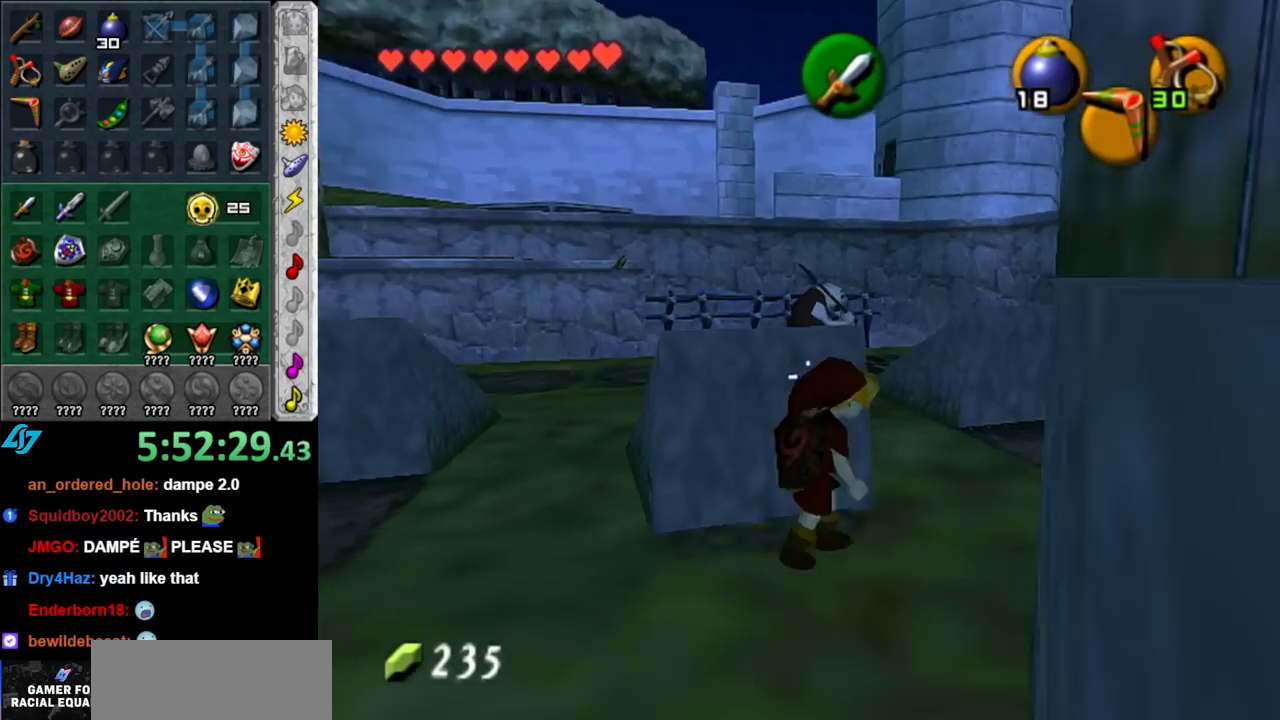
{"buttons": [], "left_stick": "up-left", "right_stick": "center", "events": [[67, "left_stick", "up"], [183, "left_stick", "up-left"]]}
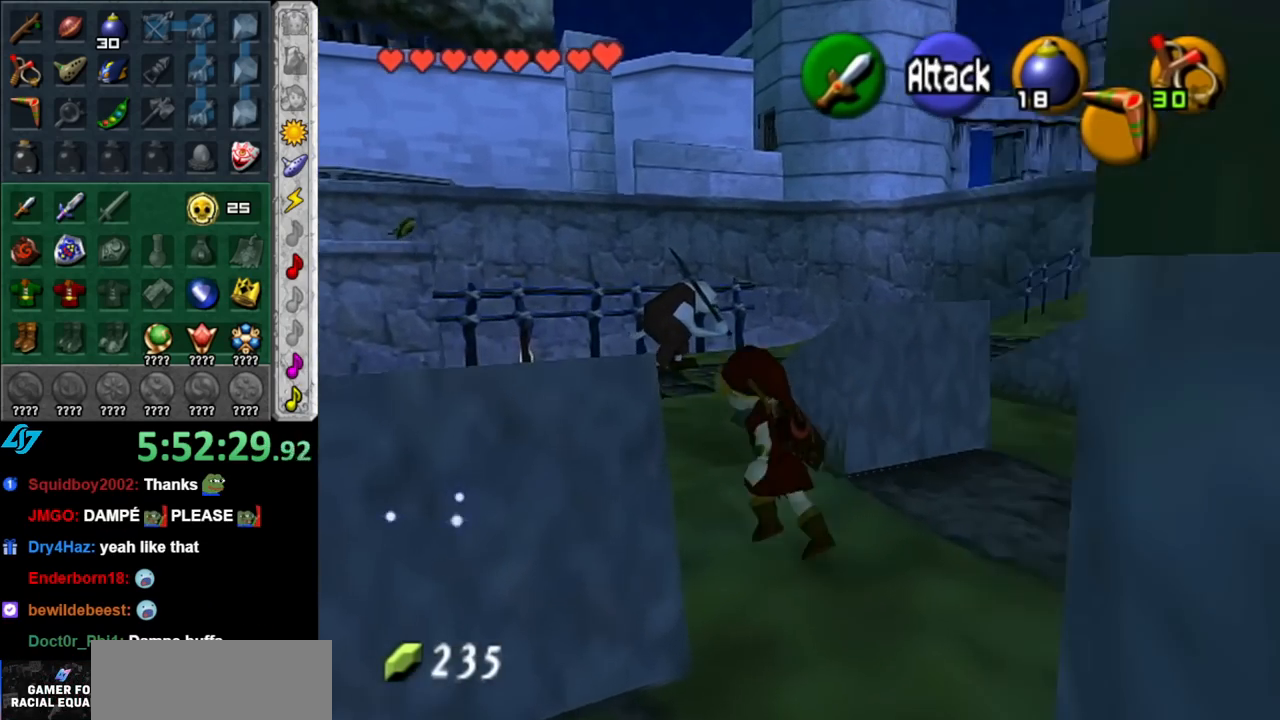
{"buttons": [], "left_stick": "center", "right_stick": "center", "events": [[150, "left_stick", "left"], [383, "left_stick", "center"]]}
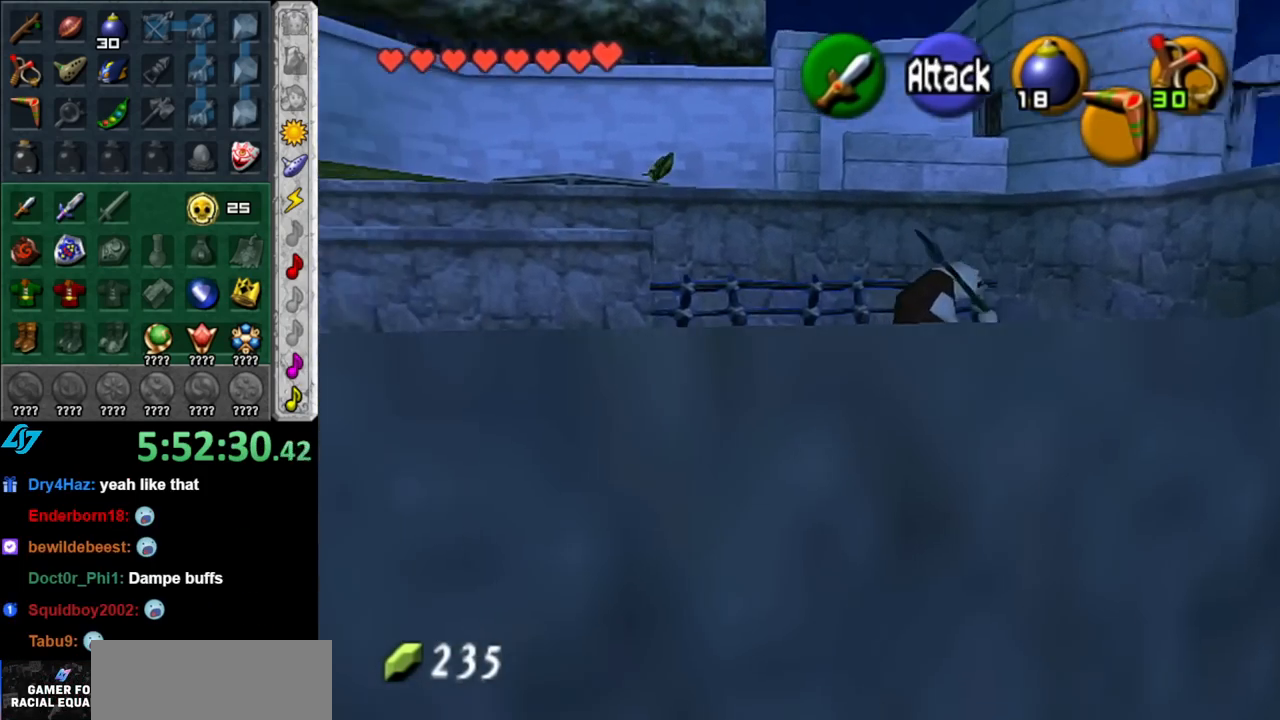
{"buttons": ["B"], "left_stick": "center", "right_stick": "center", "events": [[500, "B", "down"]]}
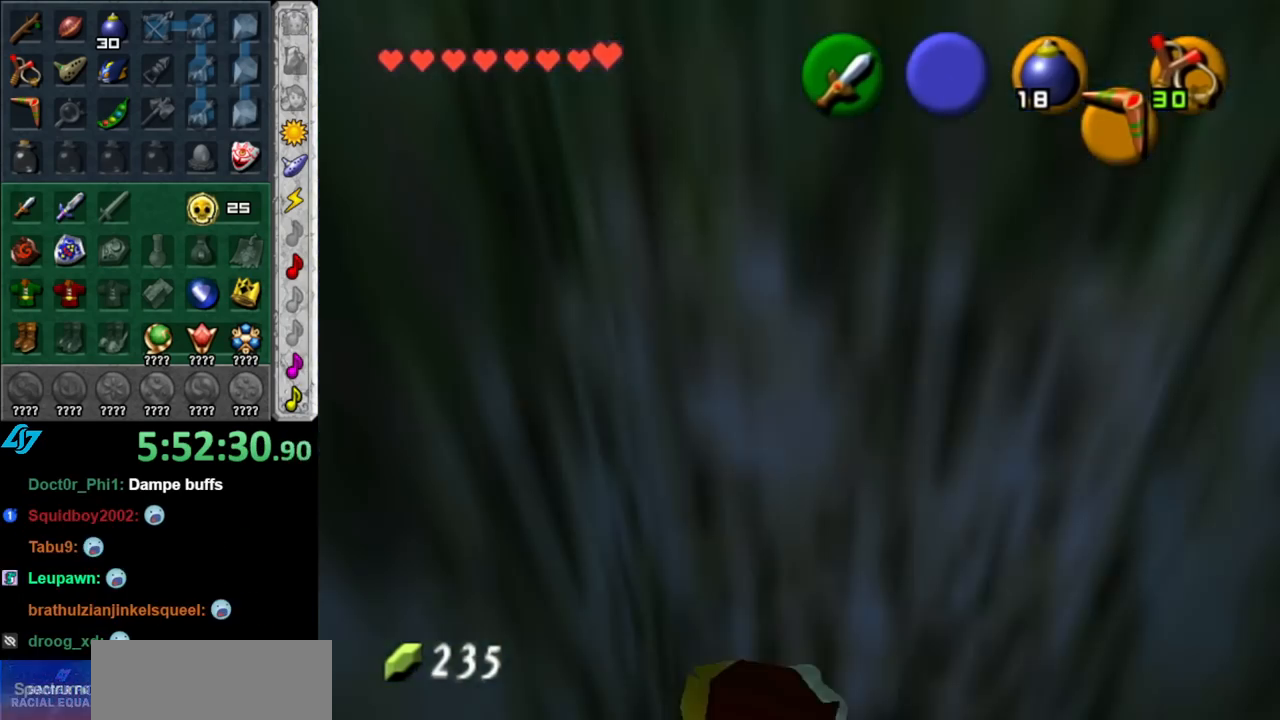
{"buttons": [], "left_stick": "center", "right_stick": "center", "events": [[117, "B", "up"]]}
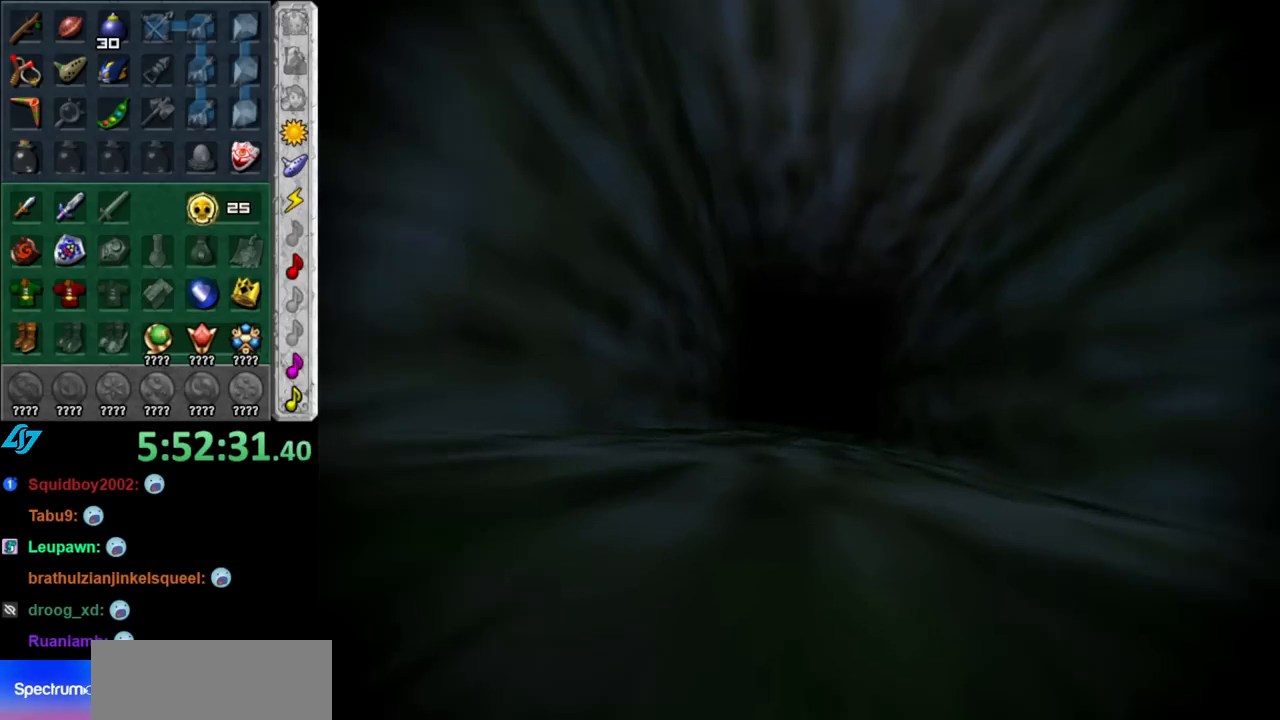
{"buttons": [], "left_stick": "center", "right_stick": "center", "events": []}
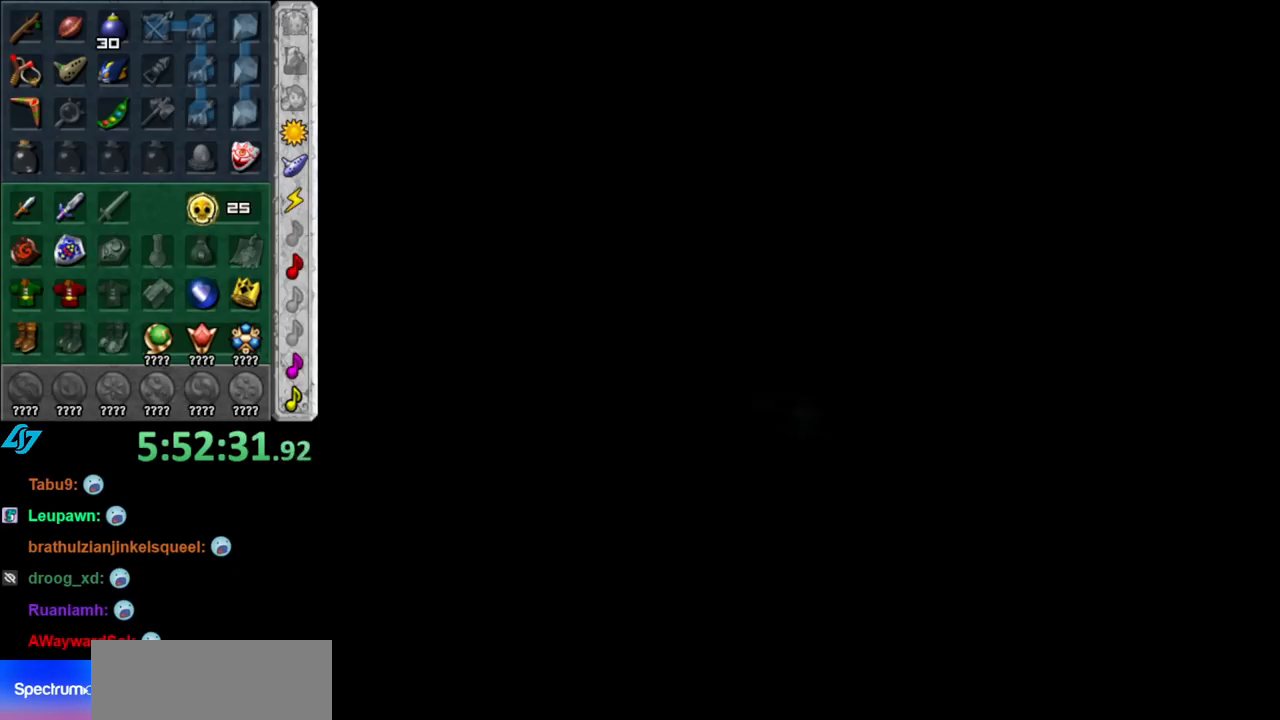
{"buttons": [], "left_stick": "down", "right_stick": "center", "events": [[383, "left_stick", "down"]]}
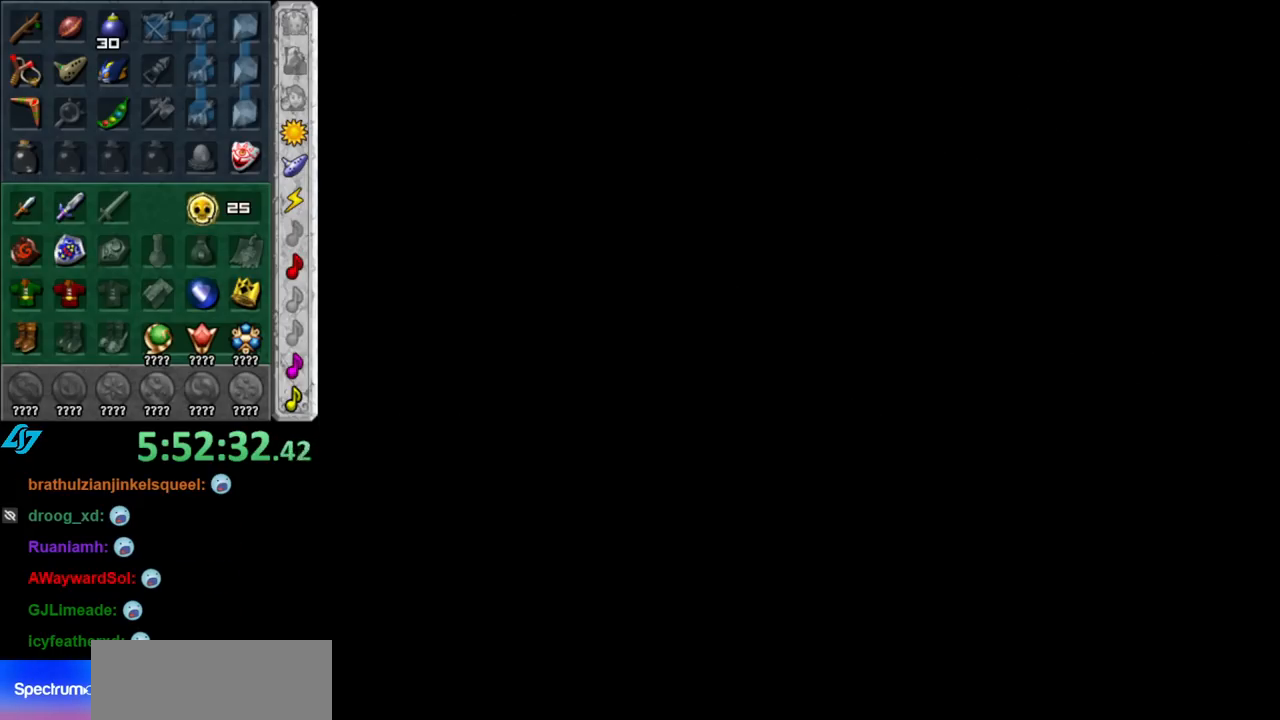
{"buttons": [], "left_stick": "down", "right_stick": "center", "events": []}
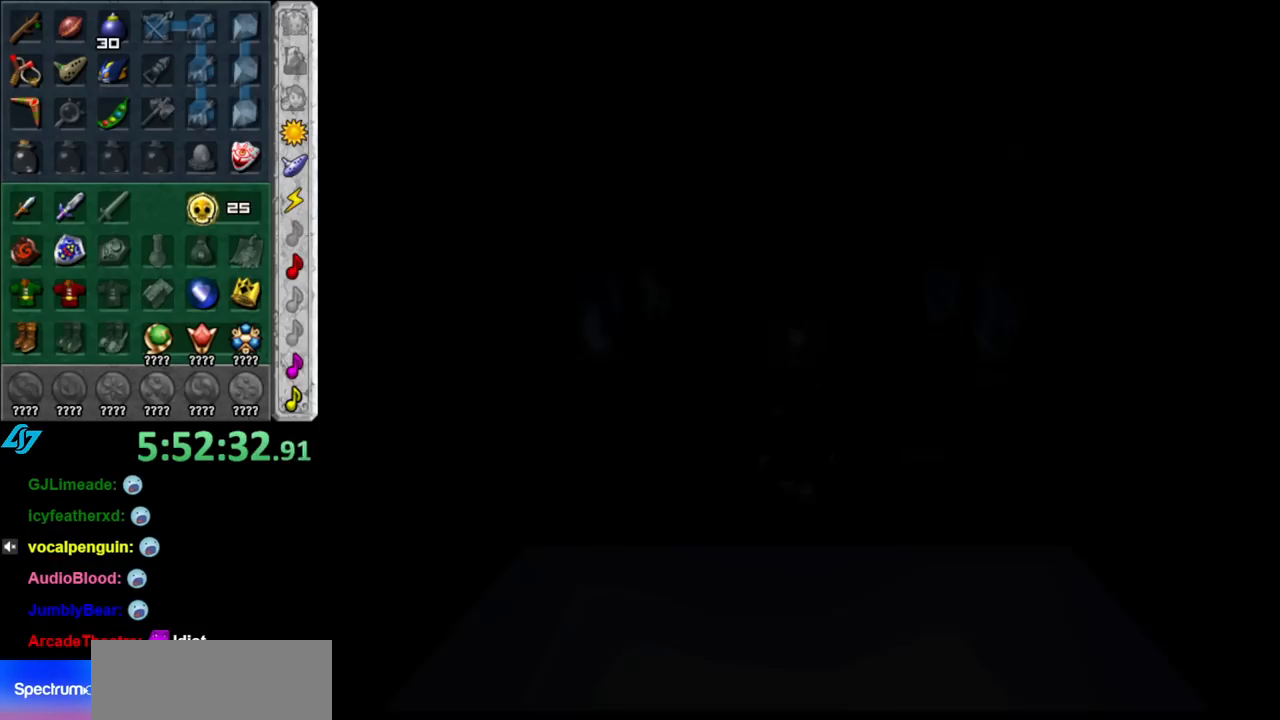
{"buttons": [], "left_stick": "down", "right_stick": "center", "events": []}
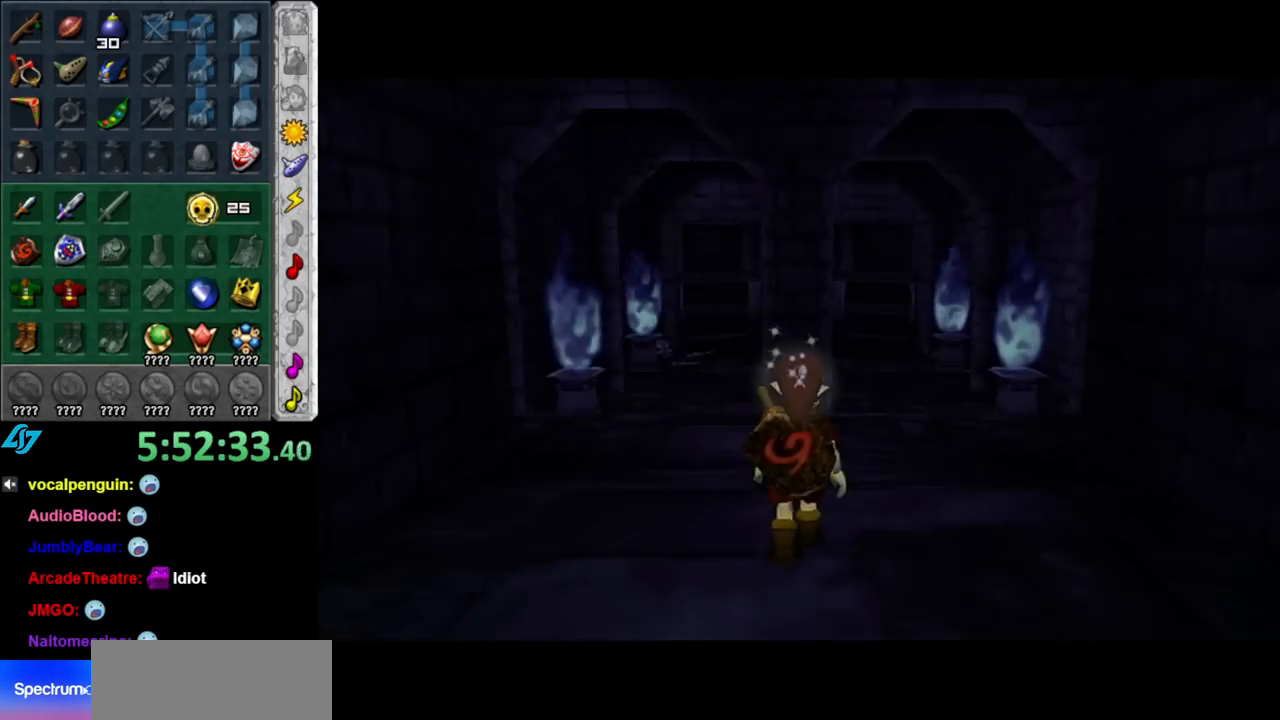
{"buttons": ["A"], "left_stick": "down", "right_stick": "center", "events": [[433, "A", "down"]]}
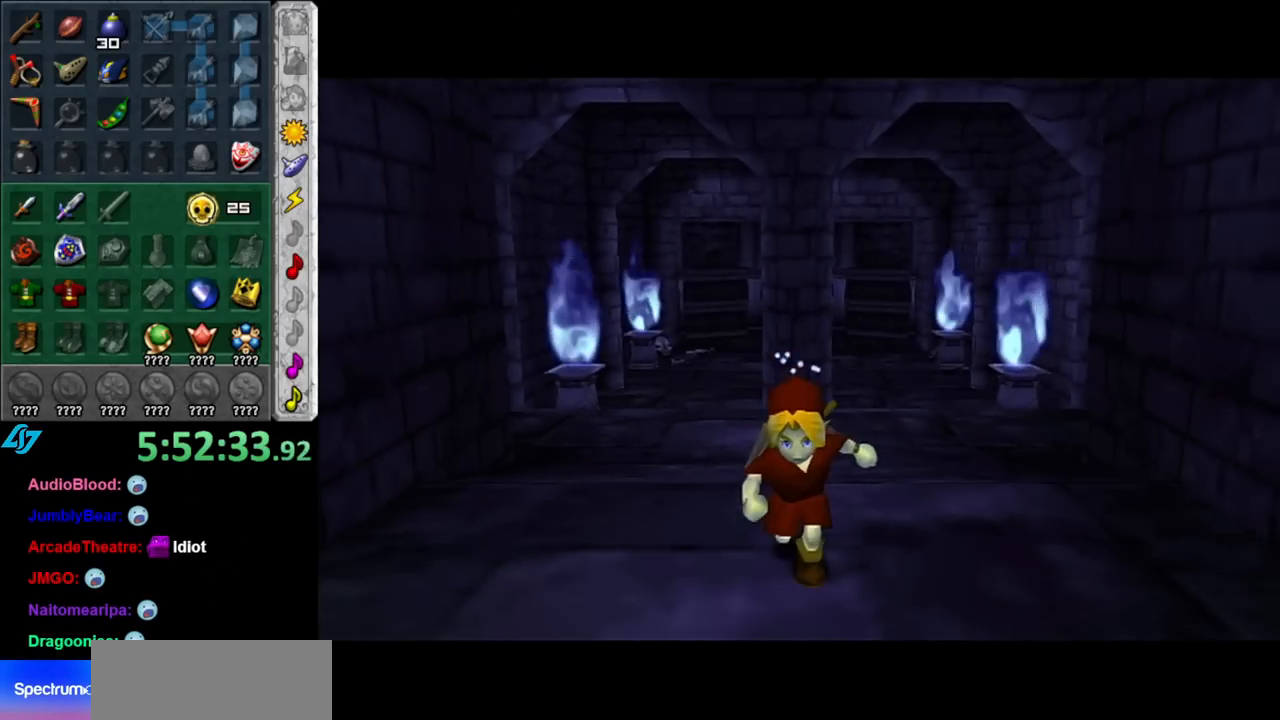
{"buttons": [], "left_stick": "down", "right_stick": "center", "events": [[83, "A", "up"]]}
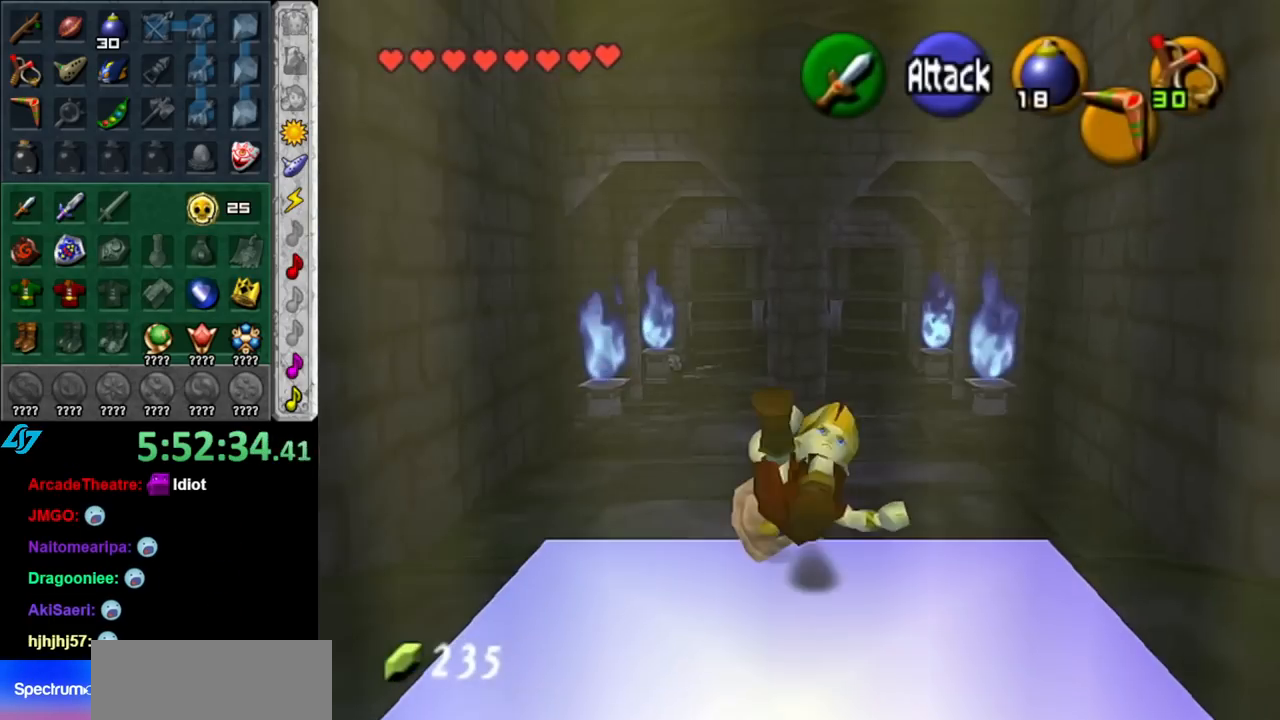
{"buttons": [], "left_stick": "center", "right_stick": "center", "events": [[33, "left_stick", "center"]]}
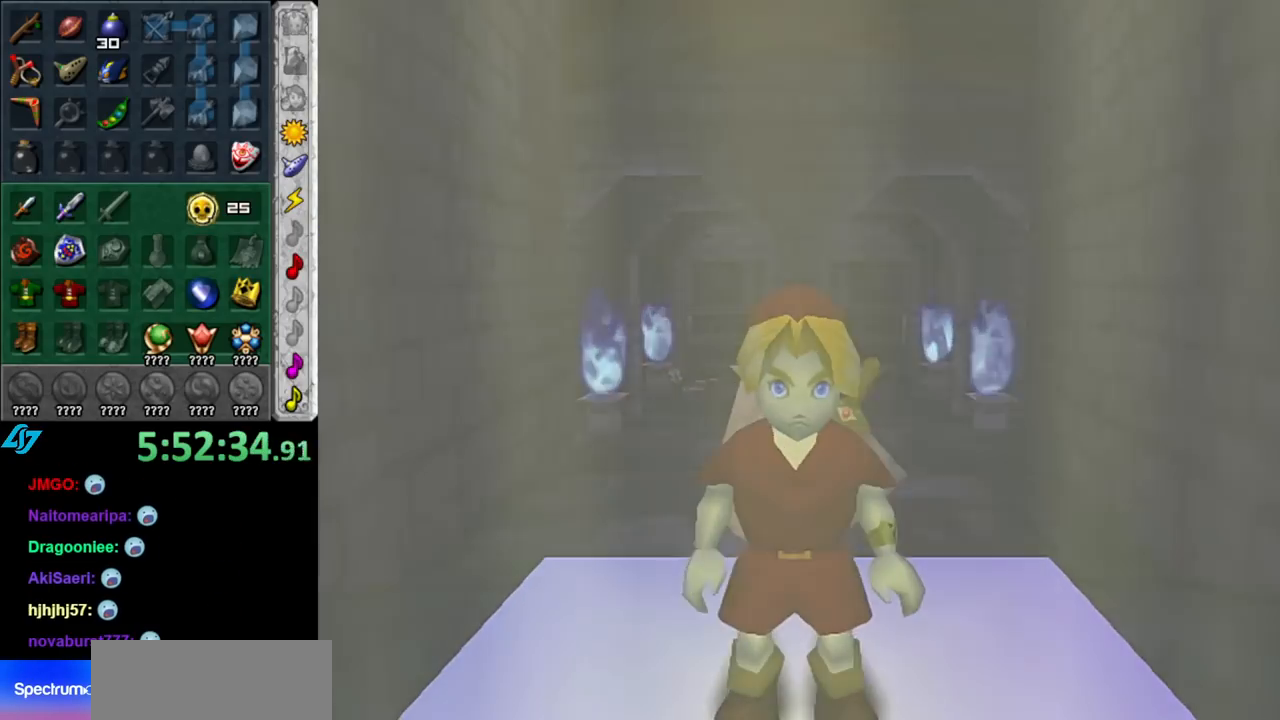
{"buttons": [], "left_stick": "center", "right_stick": "center", "events": []}
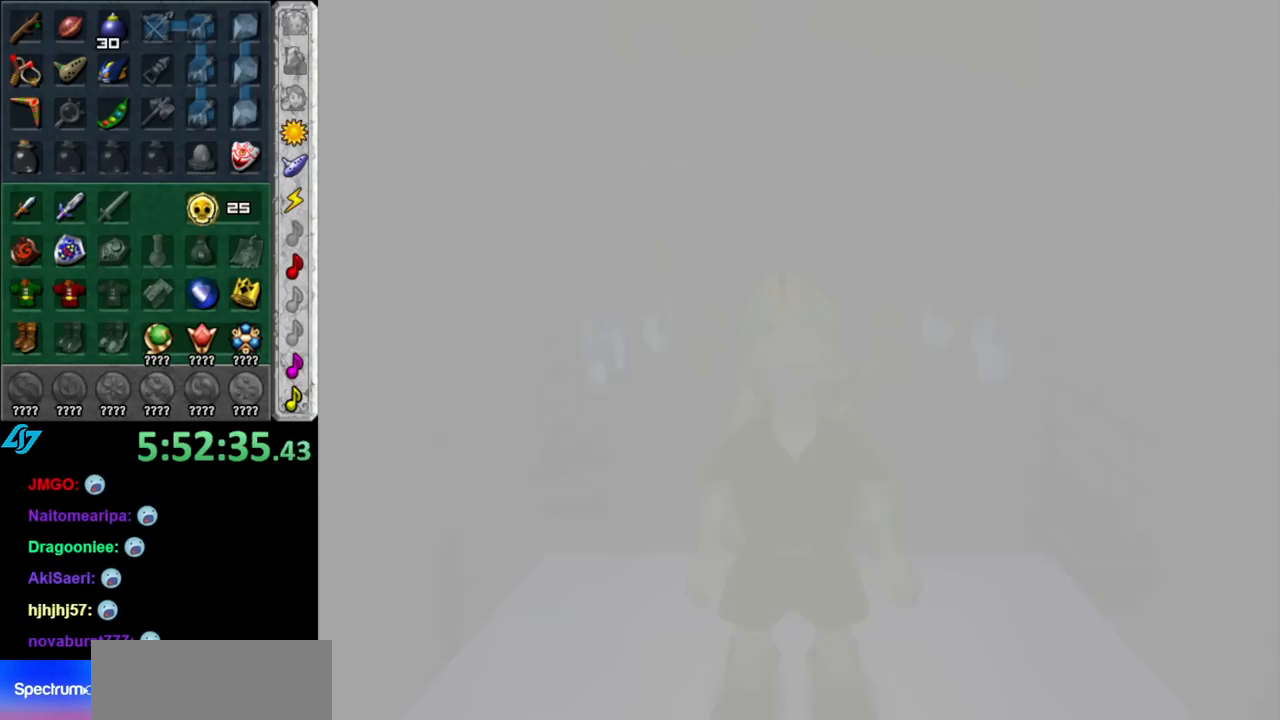
{"buttons": [], "left_stick": "up", "right_stick": "center", "events": [[100, "left_stick", "up"]]}
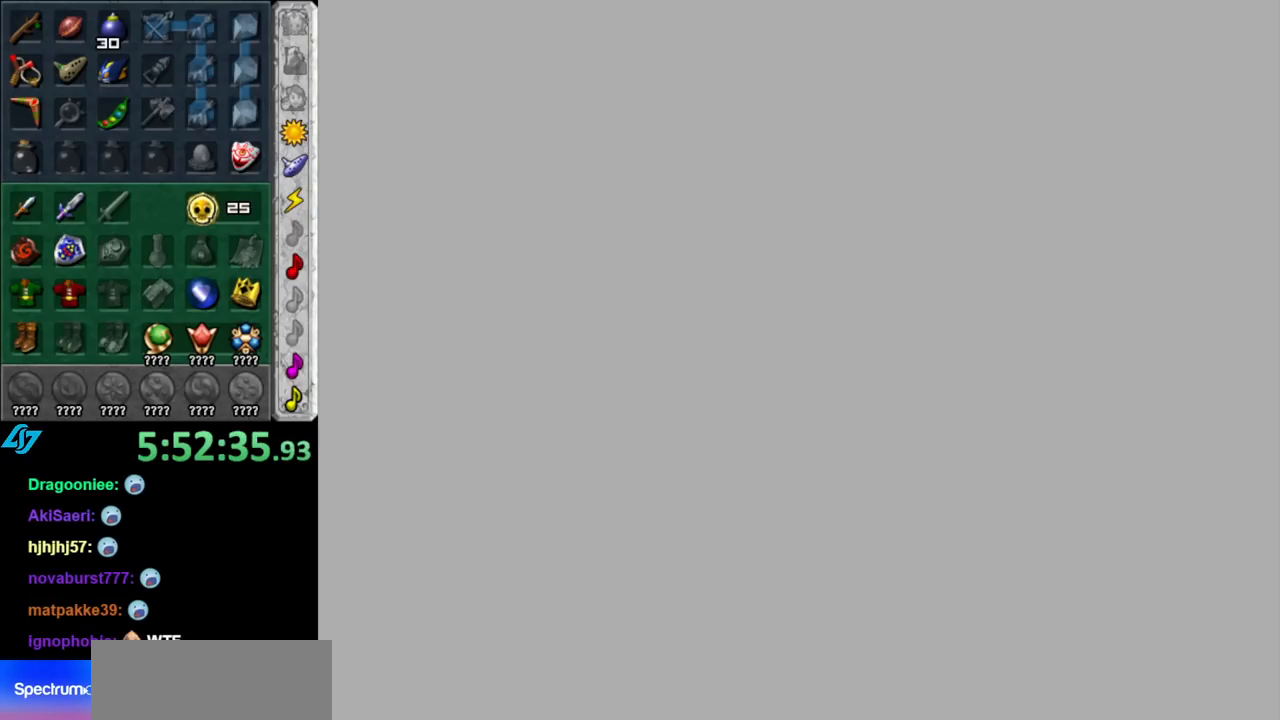
{"buttons": [], "left_stick": "center", "right_stick": "center", "events": [[500, "left_stick", "center"]]}
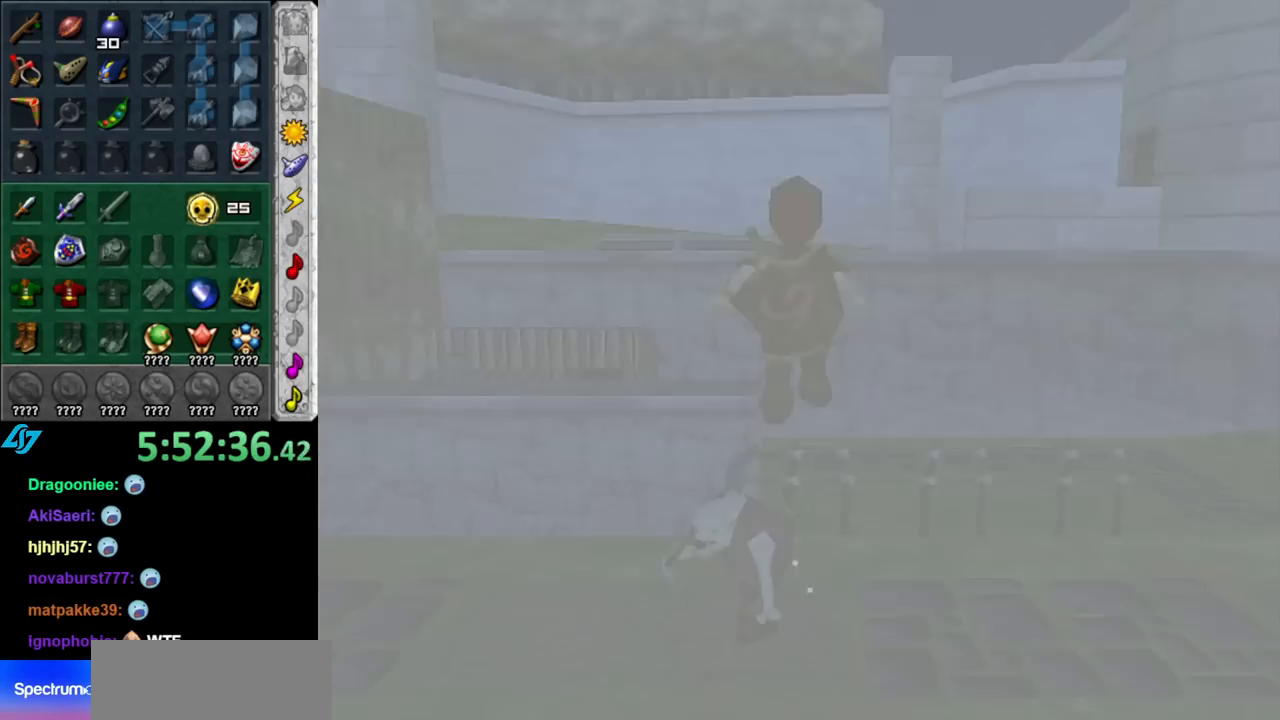
{"buttons": [], "left_stick": "center", "right_stick": "center", "events": []}